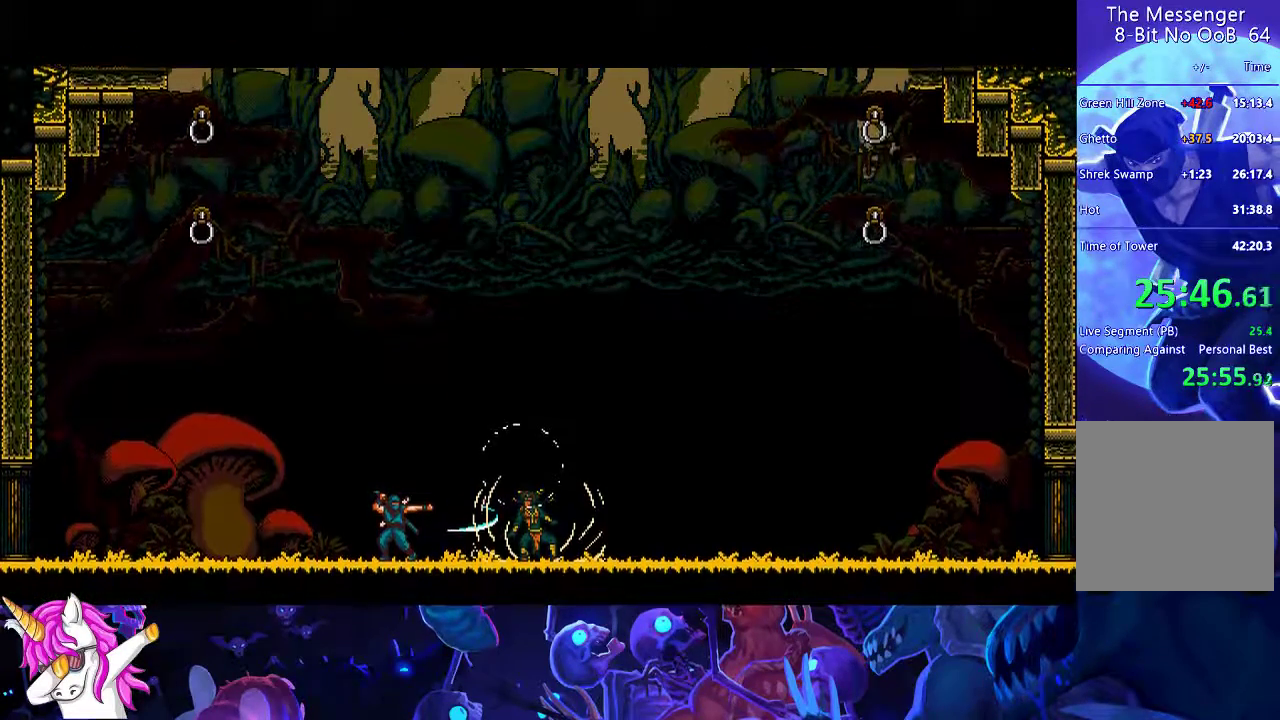
Gameplay with a controller (Xbox layout); each line is a JSON object with the inputs held at the frame after it. "events" lists button and stick changes between this image and that frame as [ms after this image, input, new state], when the widget could be followed in between. Not read: R3 right_stick.
{"buttons": [], "left_stick": "center", "events": [[300, "left_stick", "center"]]}
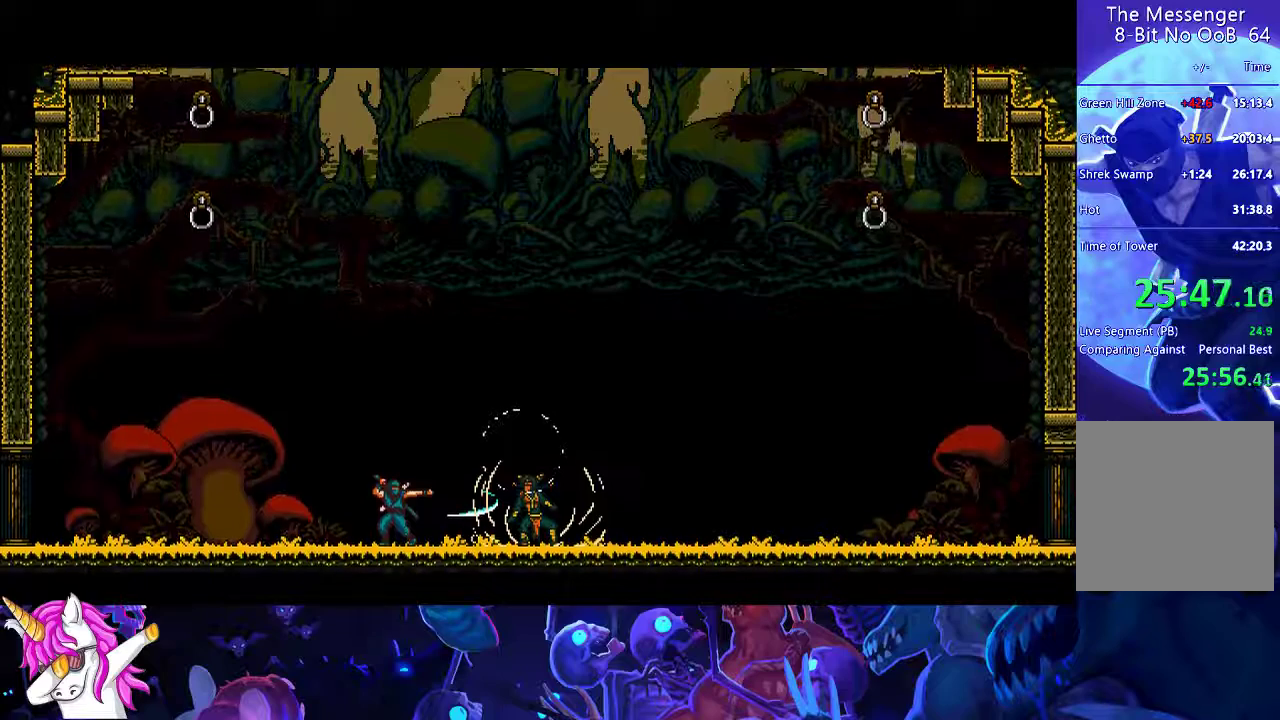
{"buttons": ["A", "B"], "left_stick": "left", "events": [[50, "A", "down"], [67, "B", "down"], [167, "left_stick", "left"]]}
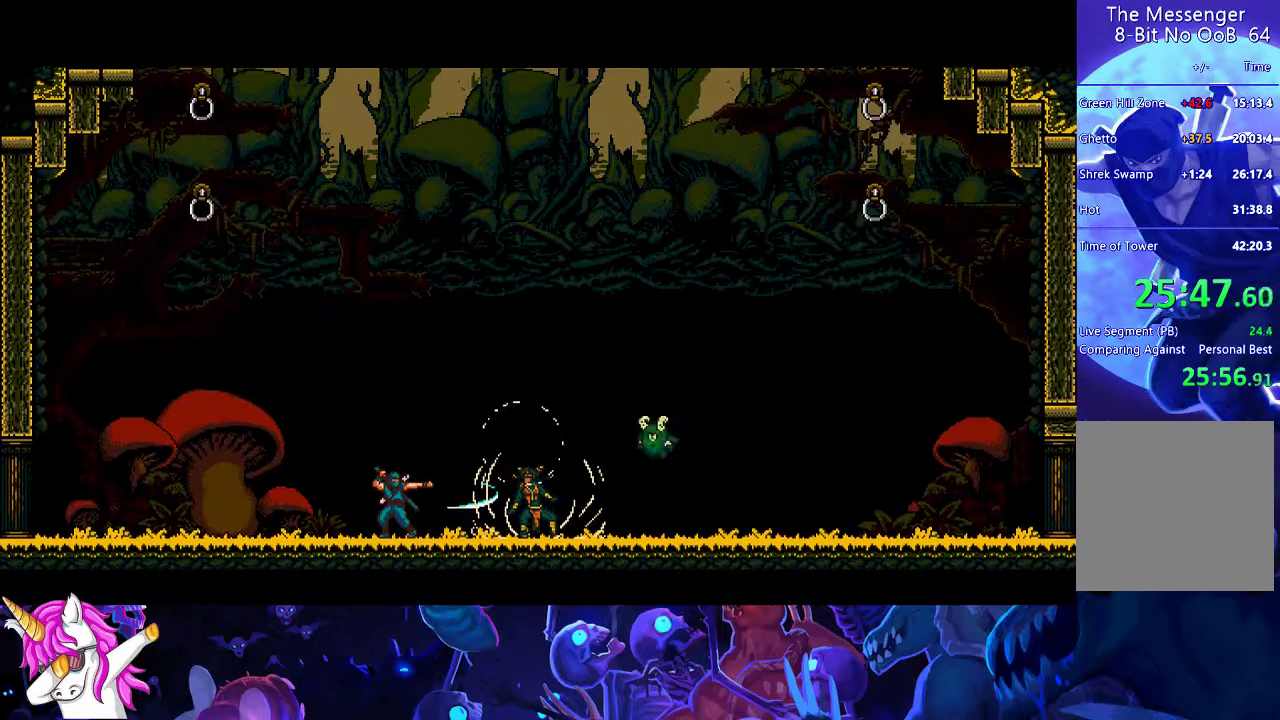
{"buttons": ["A", "B"], "left_stick": "left", "events": []}
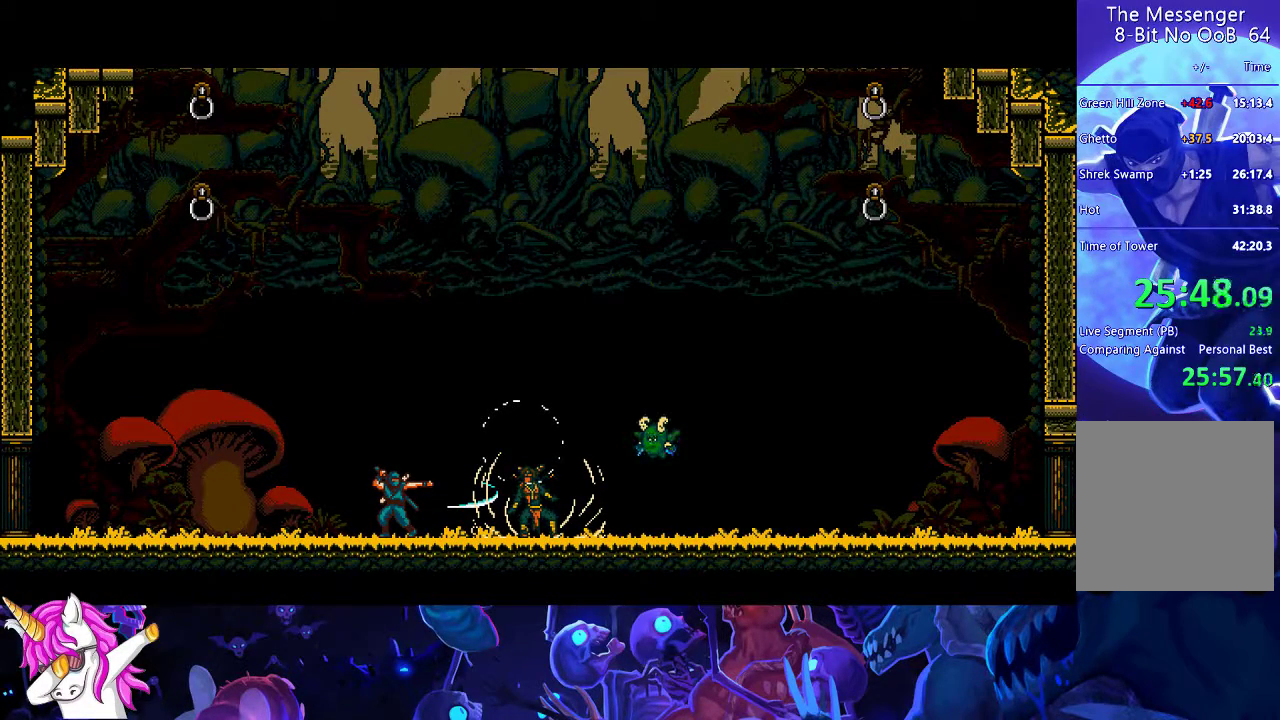
{"buttons": ["A", "B"], "left_stick": "left", "events": []}
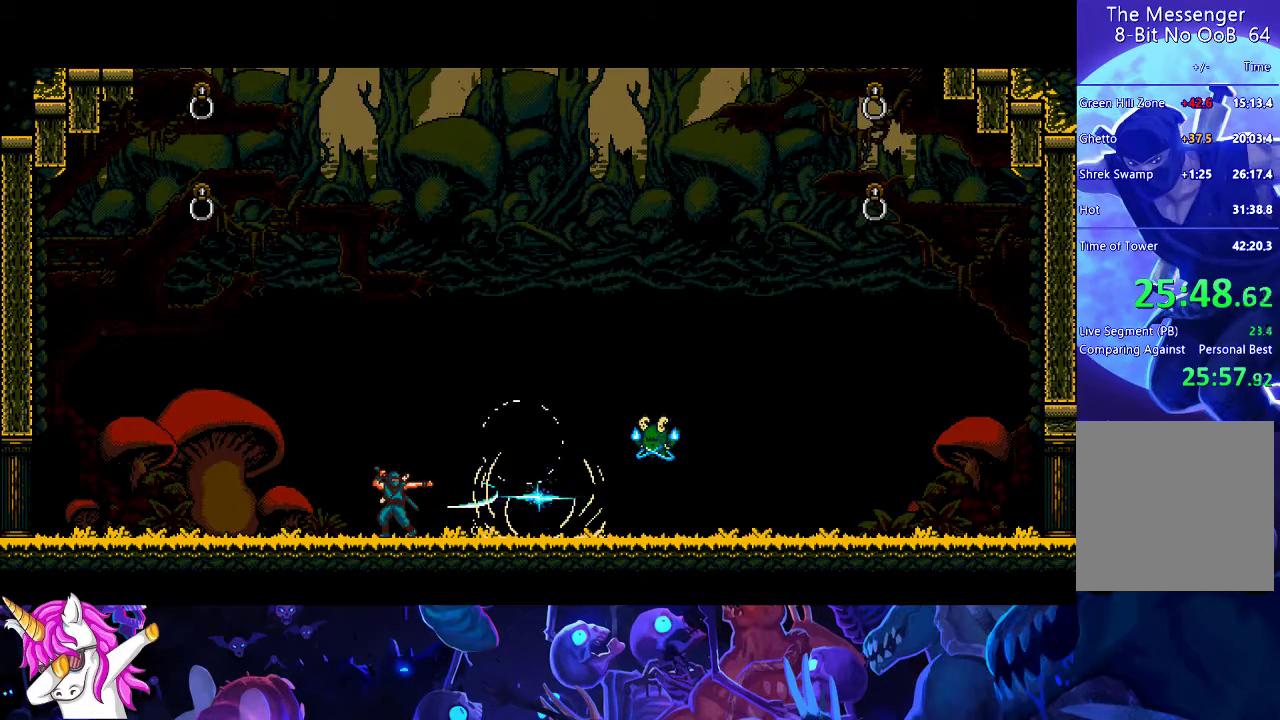
{"buttons": ["A", "B"], "left_stick": "left", "events": []}
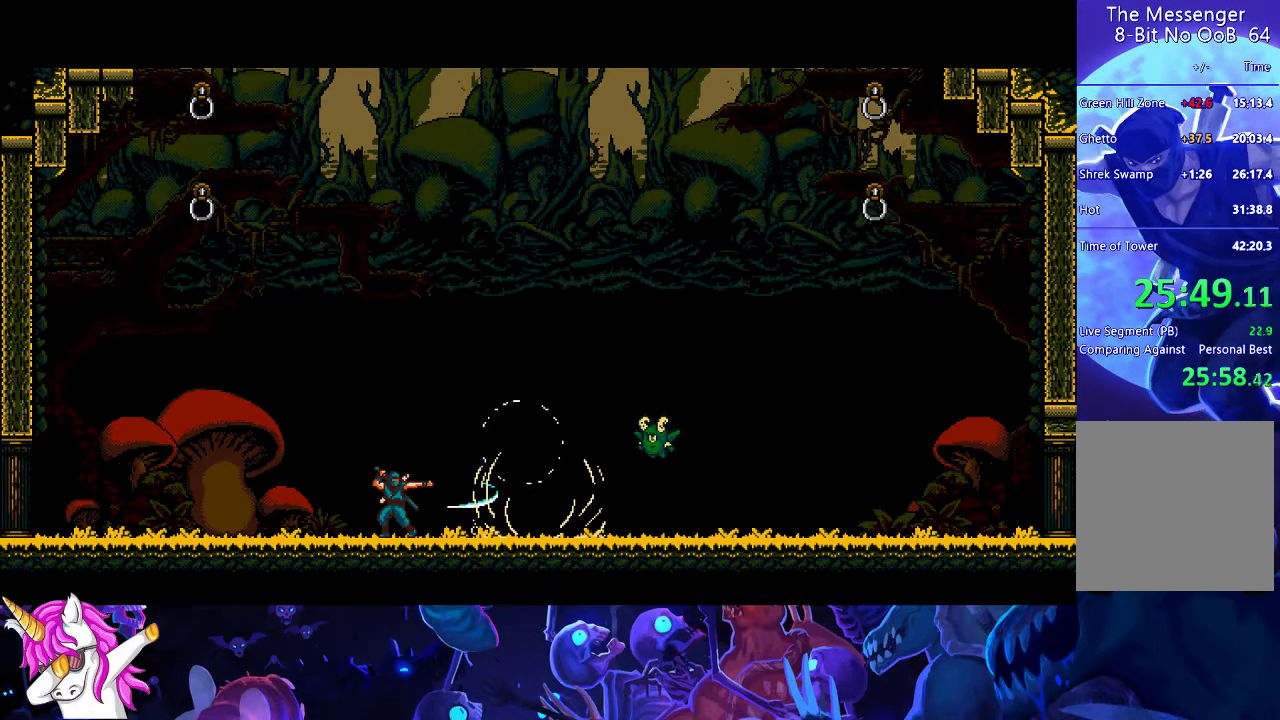
{"buttons": ["A", "B"], "left_stick": "left", "events": []}
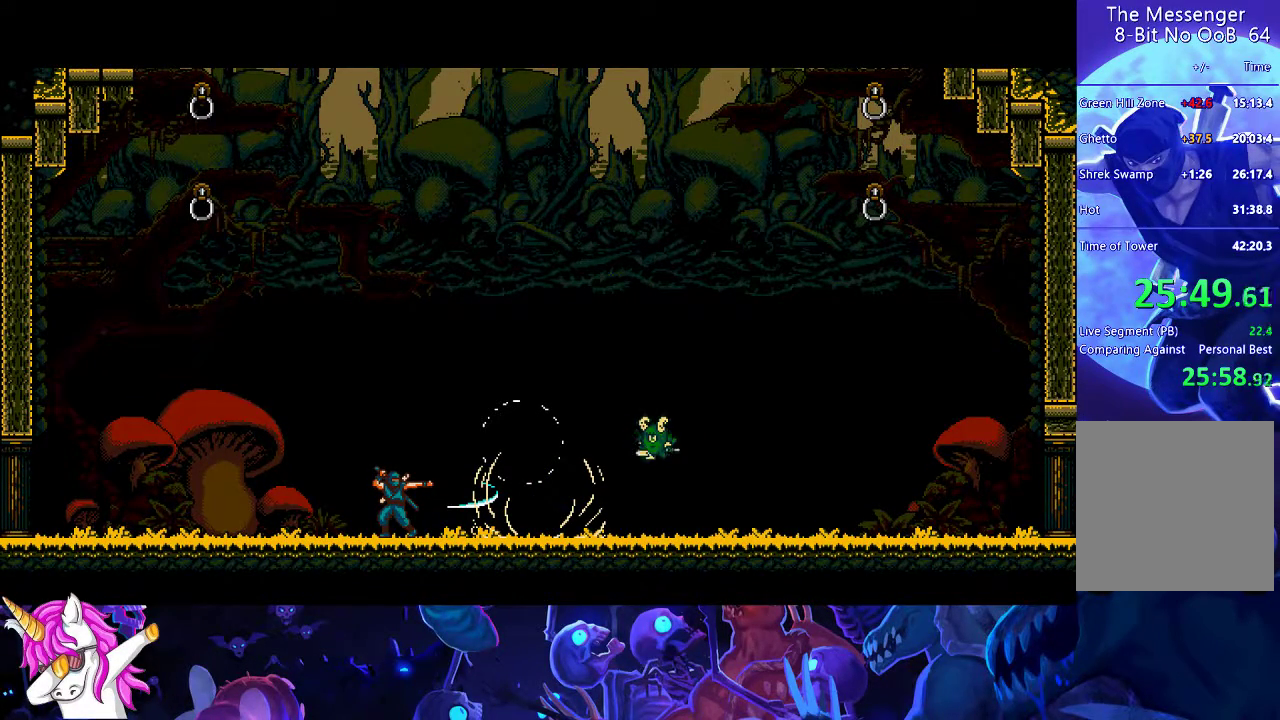
{"buttons": ["A", "B"], "left_stick": "left", "events": []}
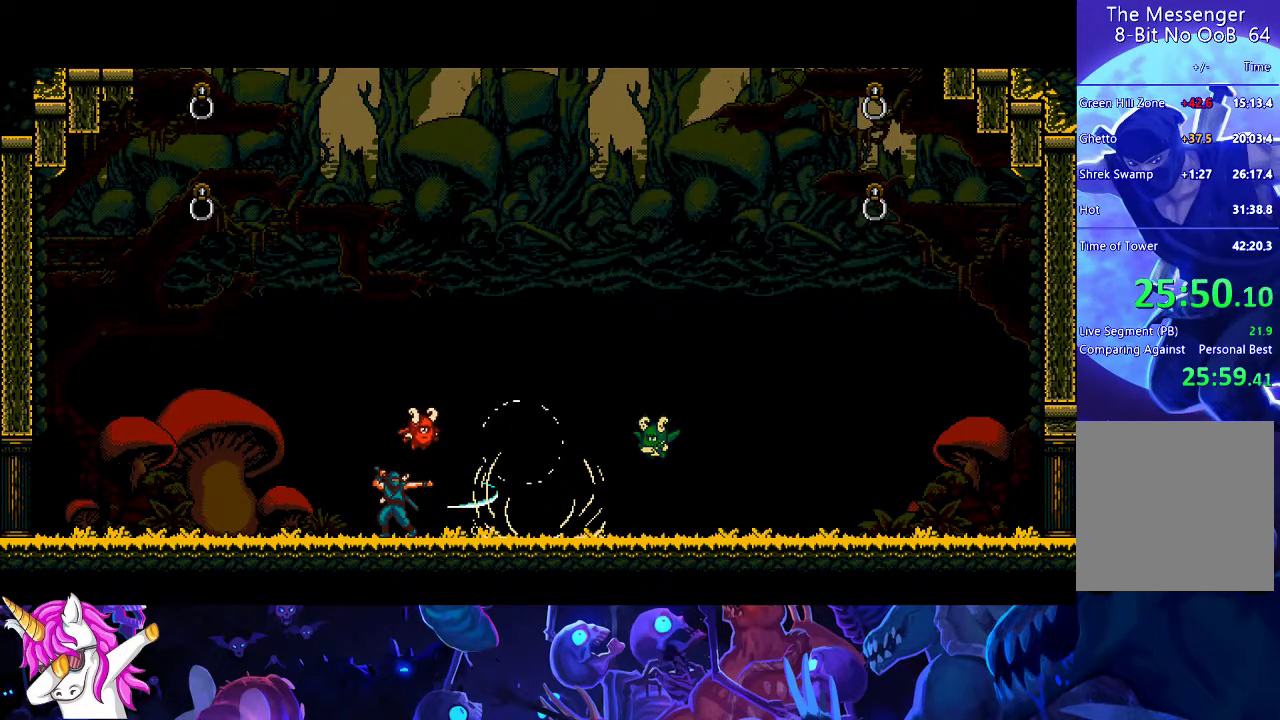
{"buttons": ["A", "B"], "left_stick": "left", "events": []}
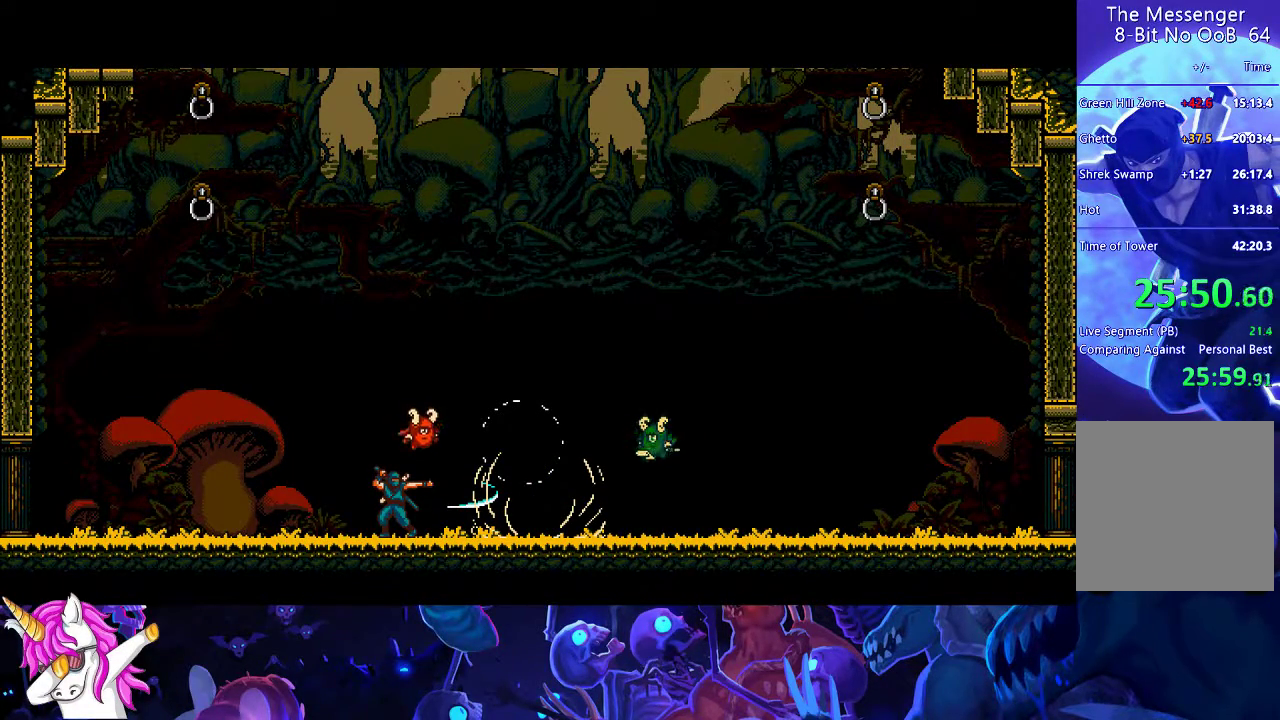
{"buttons": ["A", "B"], "left_stick": "left", "events": []}
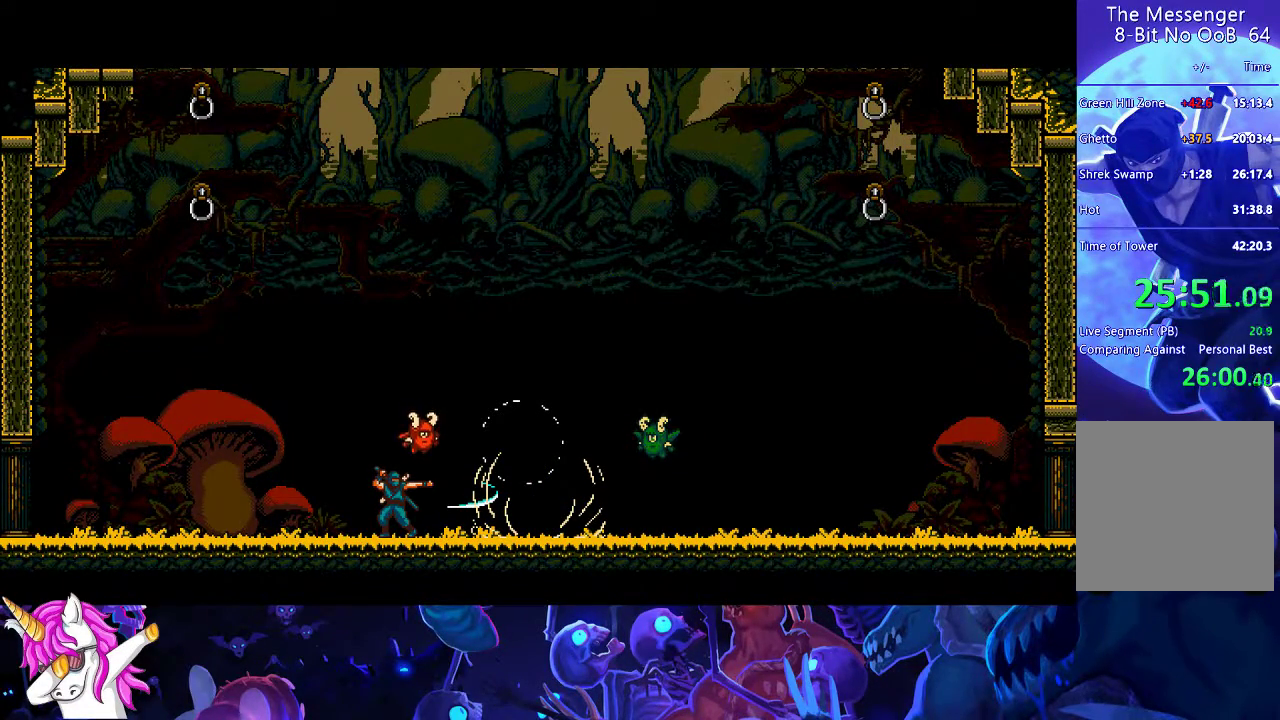
{"buttons": ["A", "B"], "left_stick": "left", "events": []}
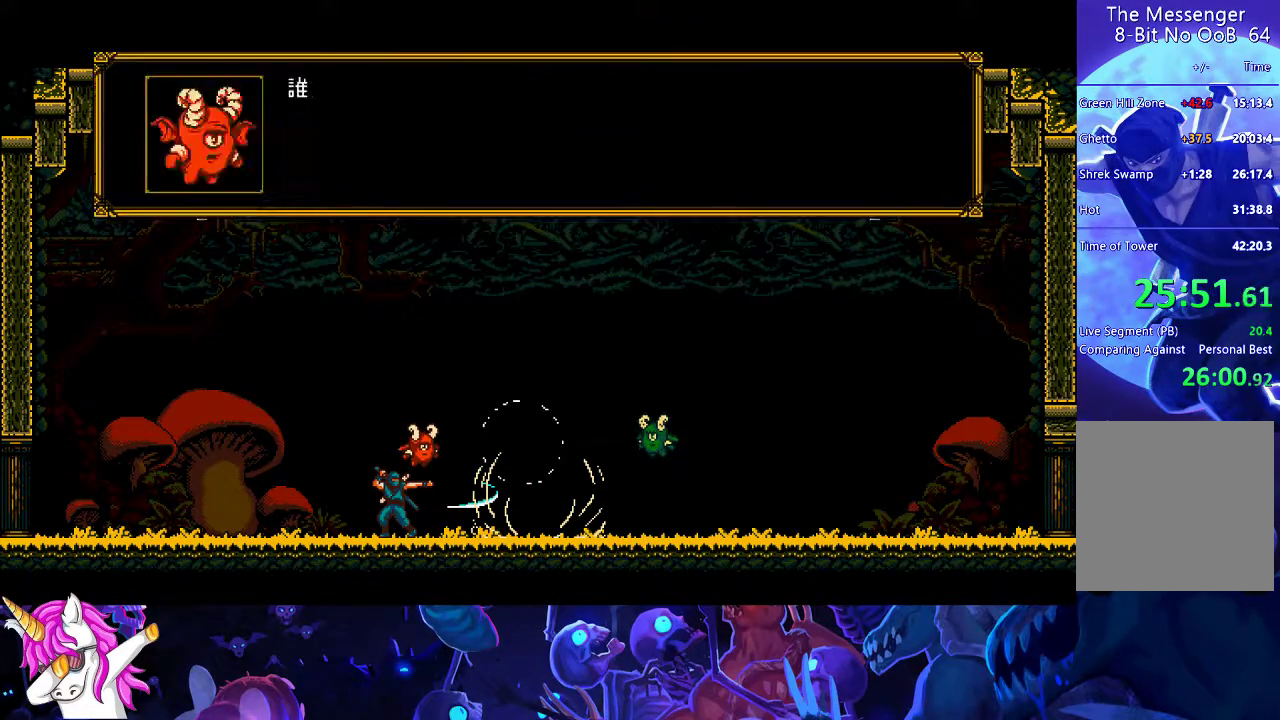
{"buttons": ["A", "B"], "left_stick": "left", "events": []}
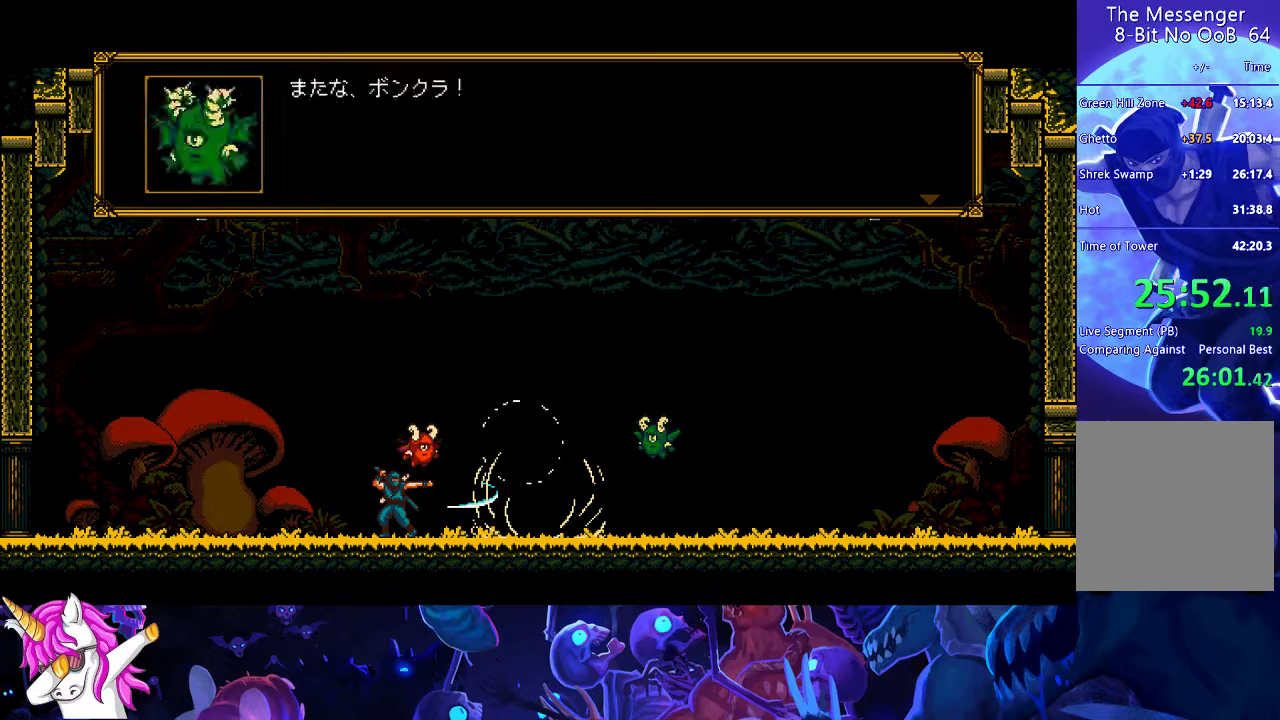
{"buttons": ["A", "B"], "left_stick": "center", "events": [[67, "left_stick", "center"]]}
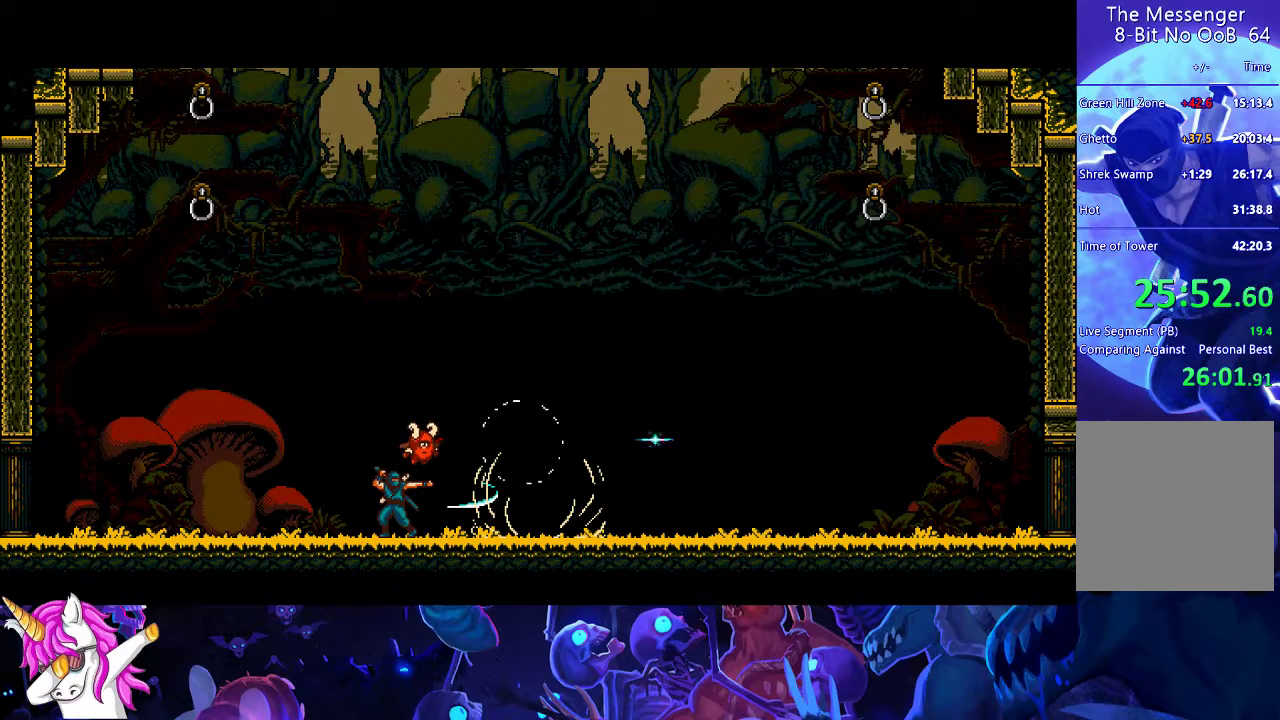
{"buttons": ["A", "B"], "left_stick": "center", "events": []}
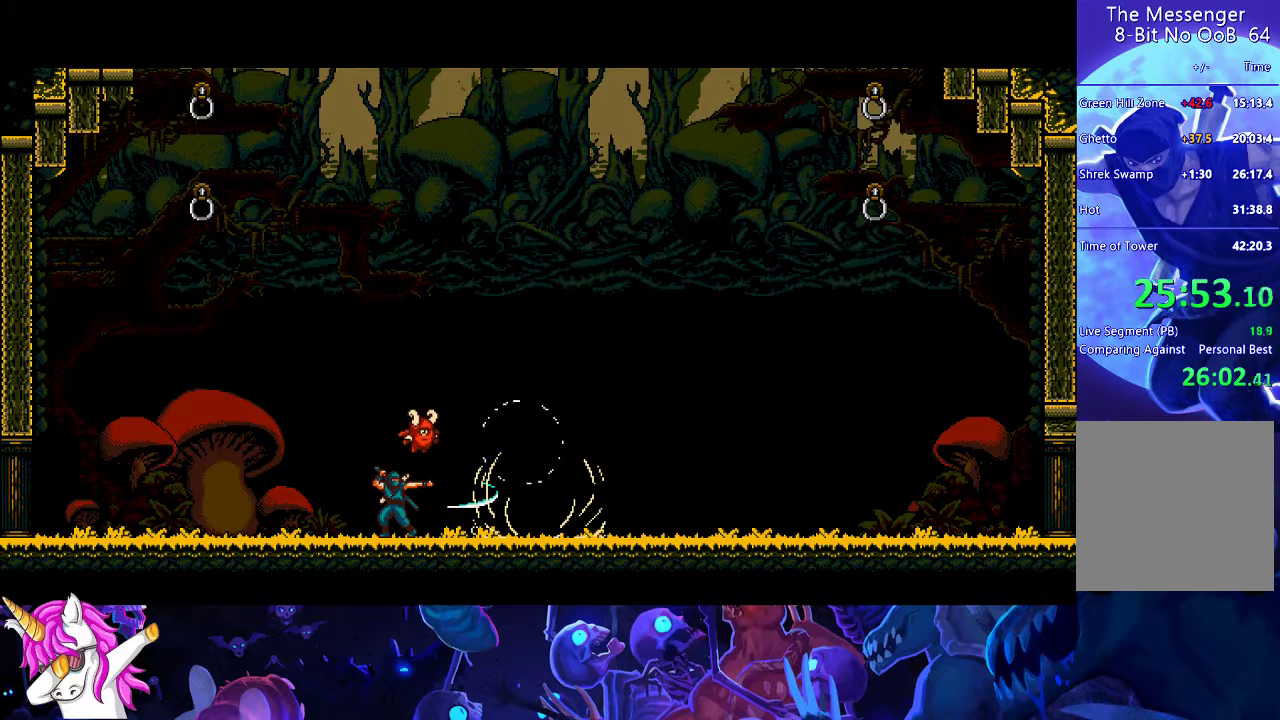
{"buttons": ["A", "B"], "left_stick": "center", "events": []}
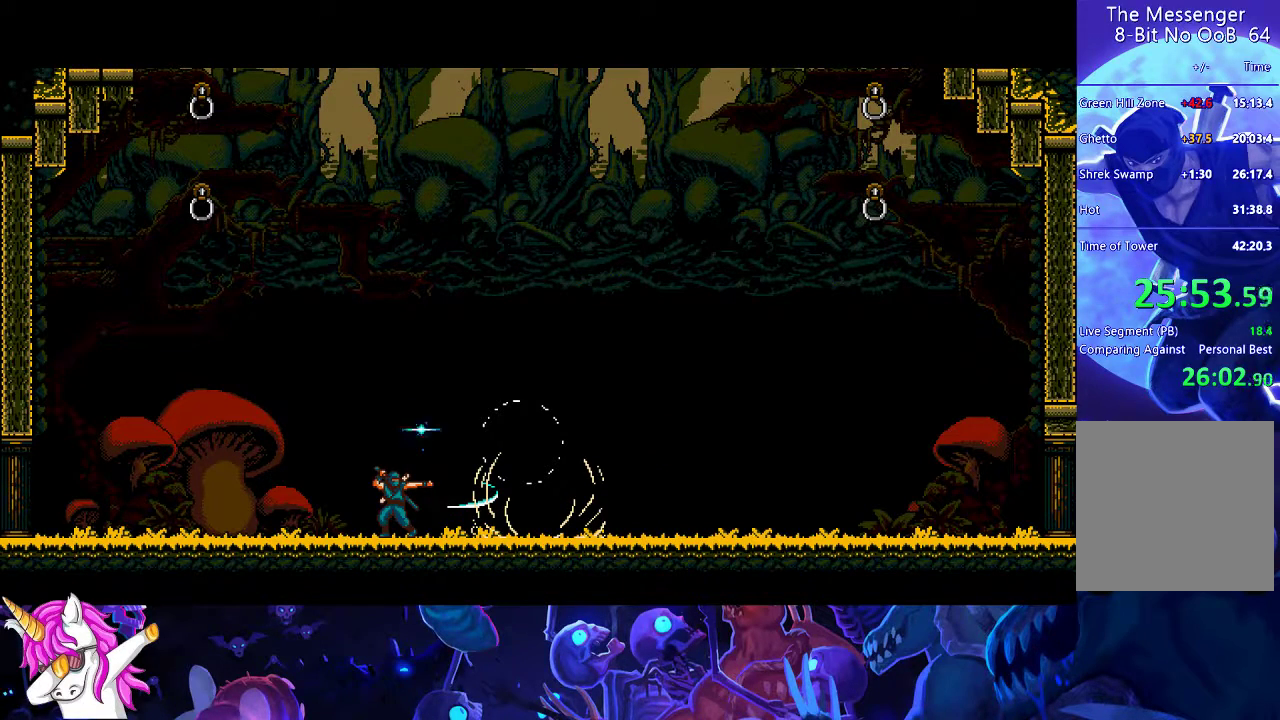
{"buttons": [], "left_stick": "center", "events": [[283, "B", "up"], [300, "A", "up"]]}
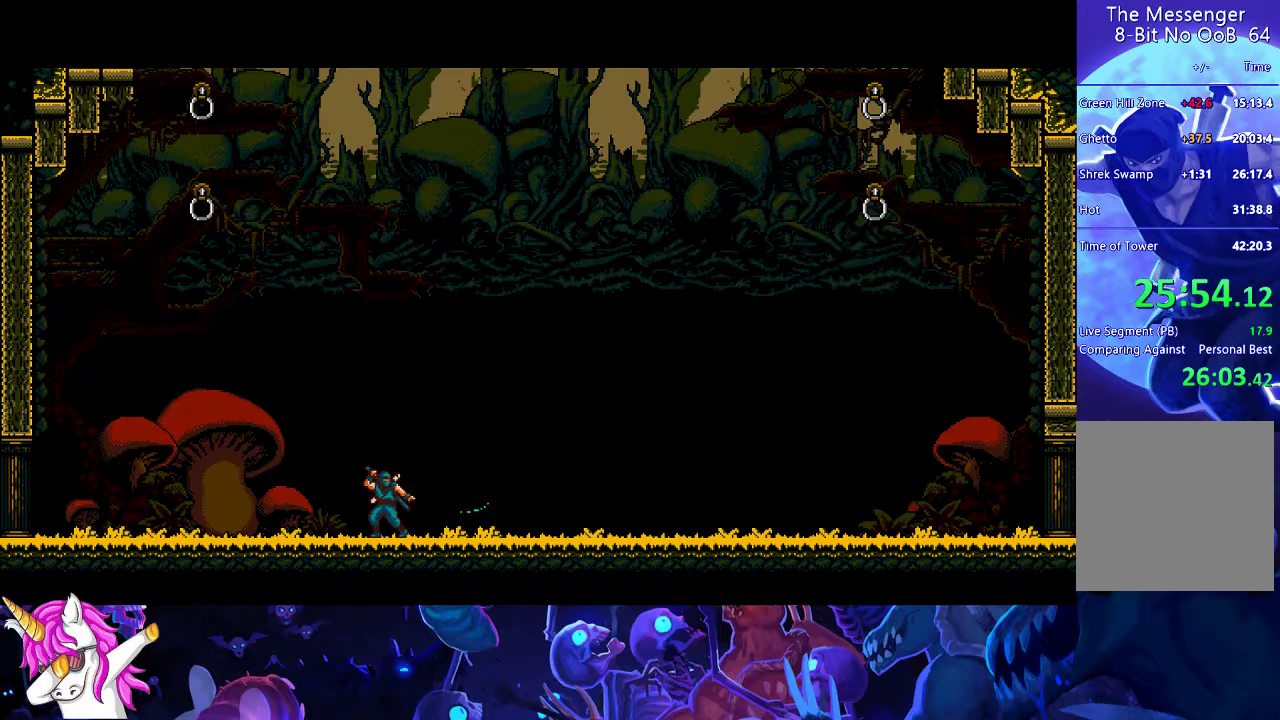
{"buttons": [], "left_stick": "center", "events": []}
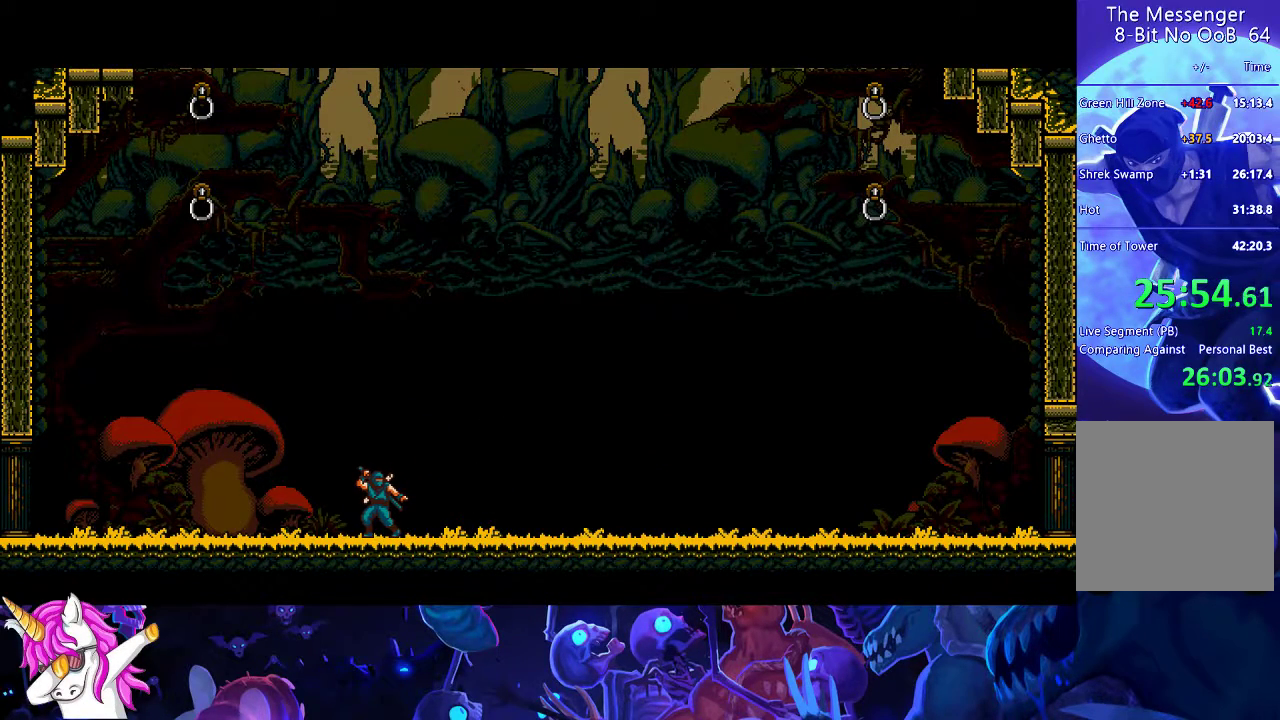
{"buttons": [], "left_stick": "center", "events": []}
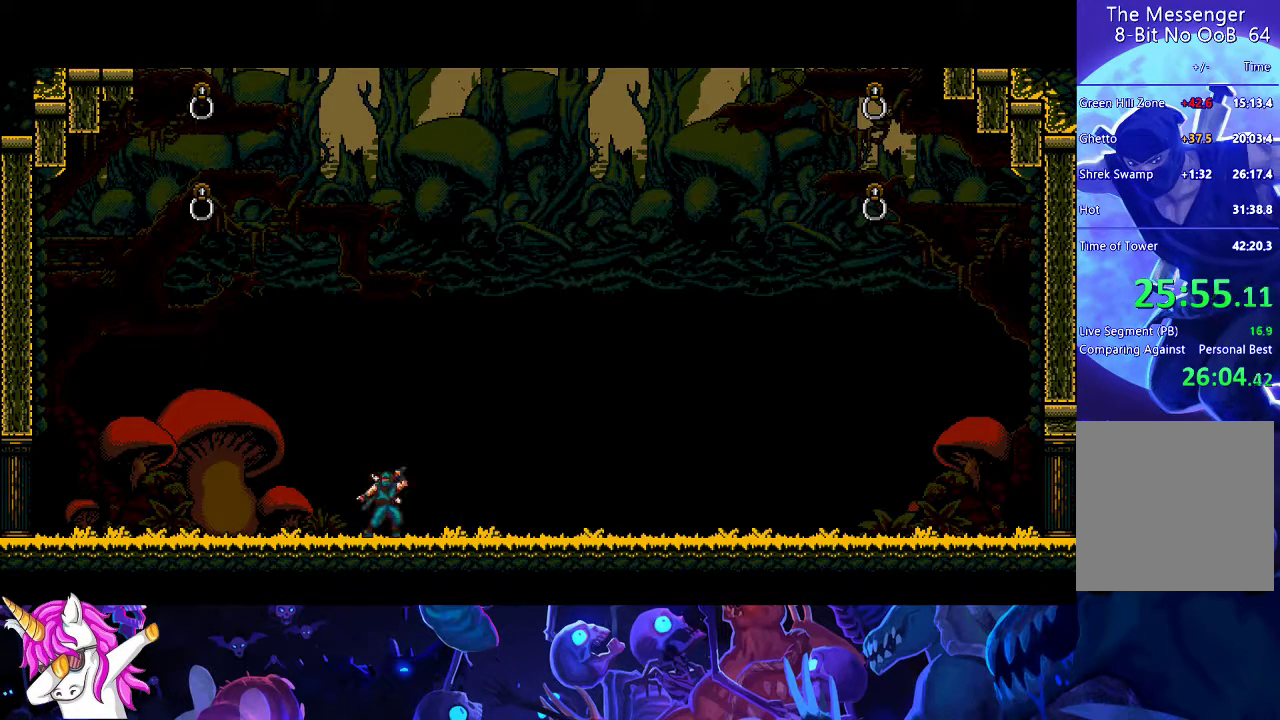
{"buttons": [], "left_stick": "center", "events": []}
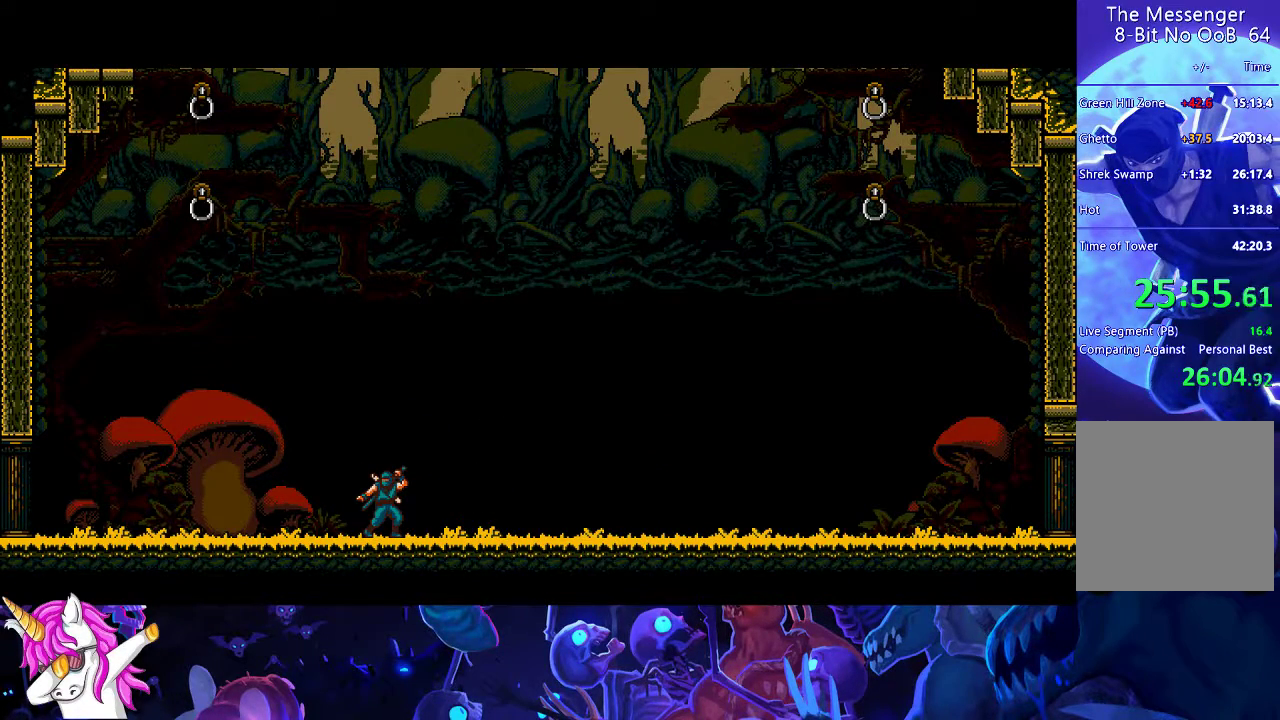
{"buttons": [], "left_stick": "center", "events": []}
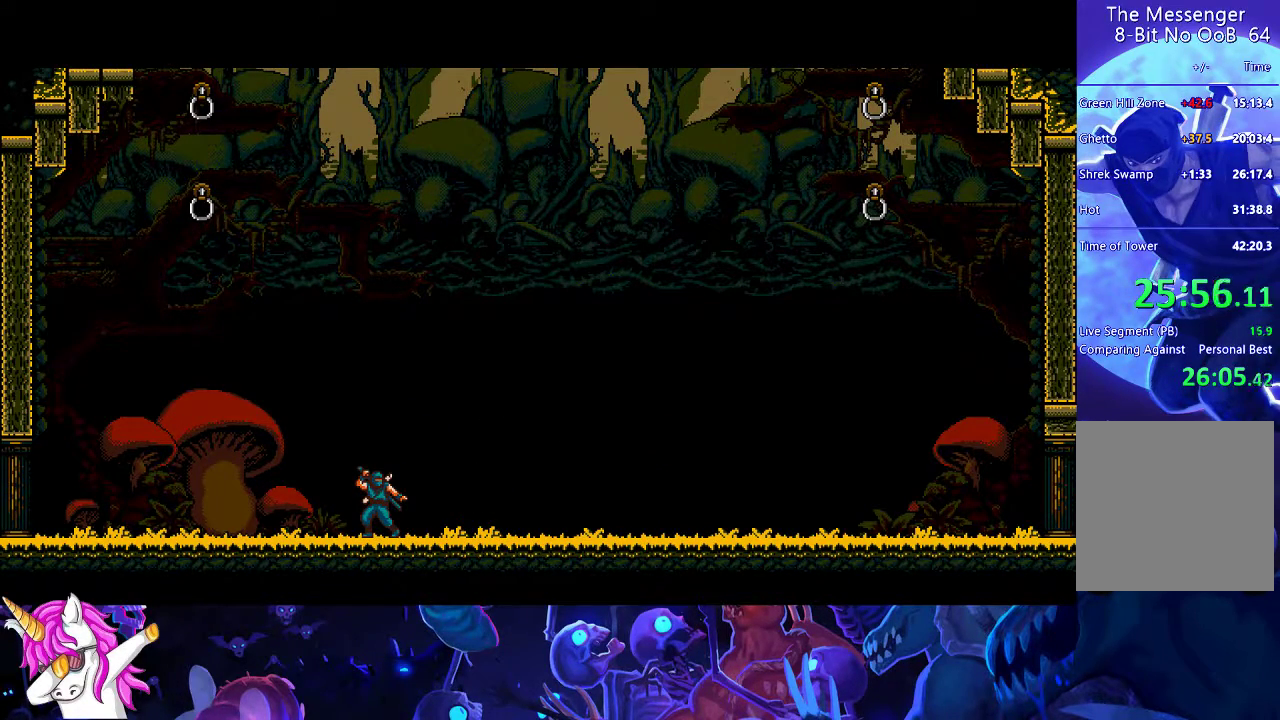
{"buttons": [], "left_stick": "center", "events": []}
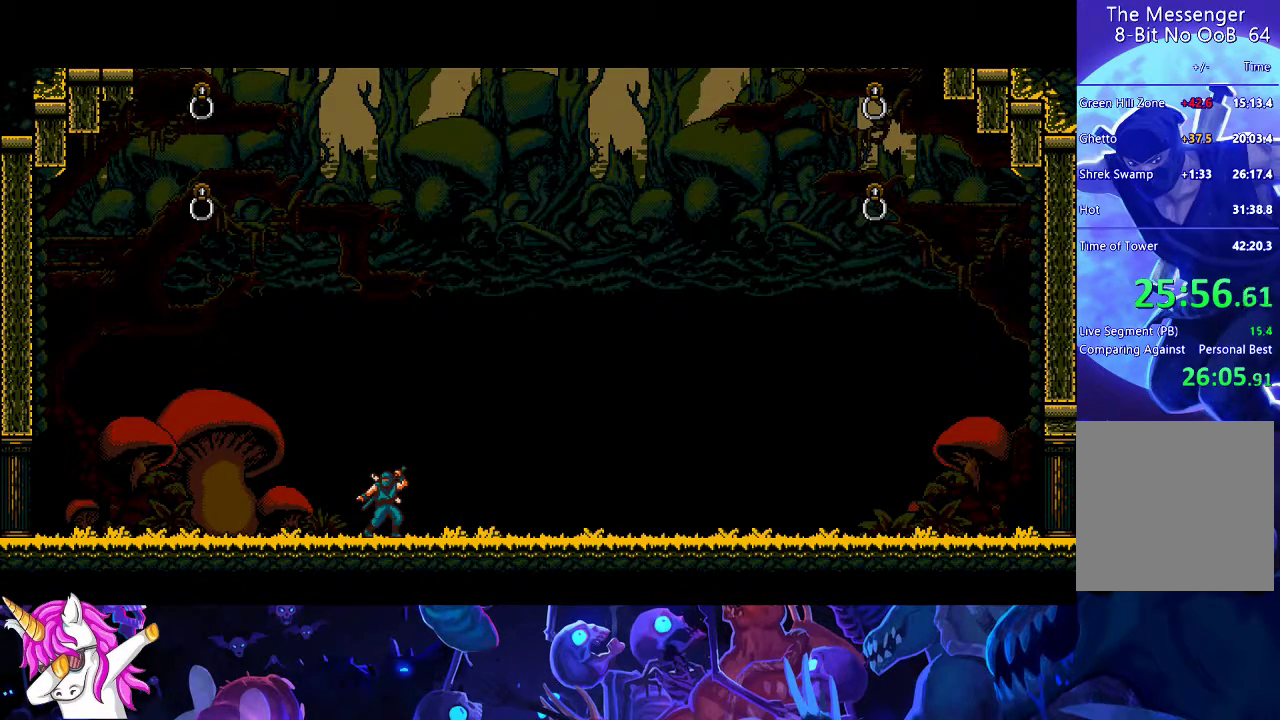
{"buttons": [], "left_stick": "center", "events": []}
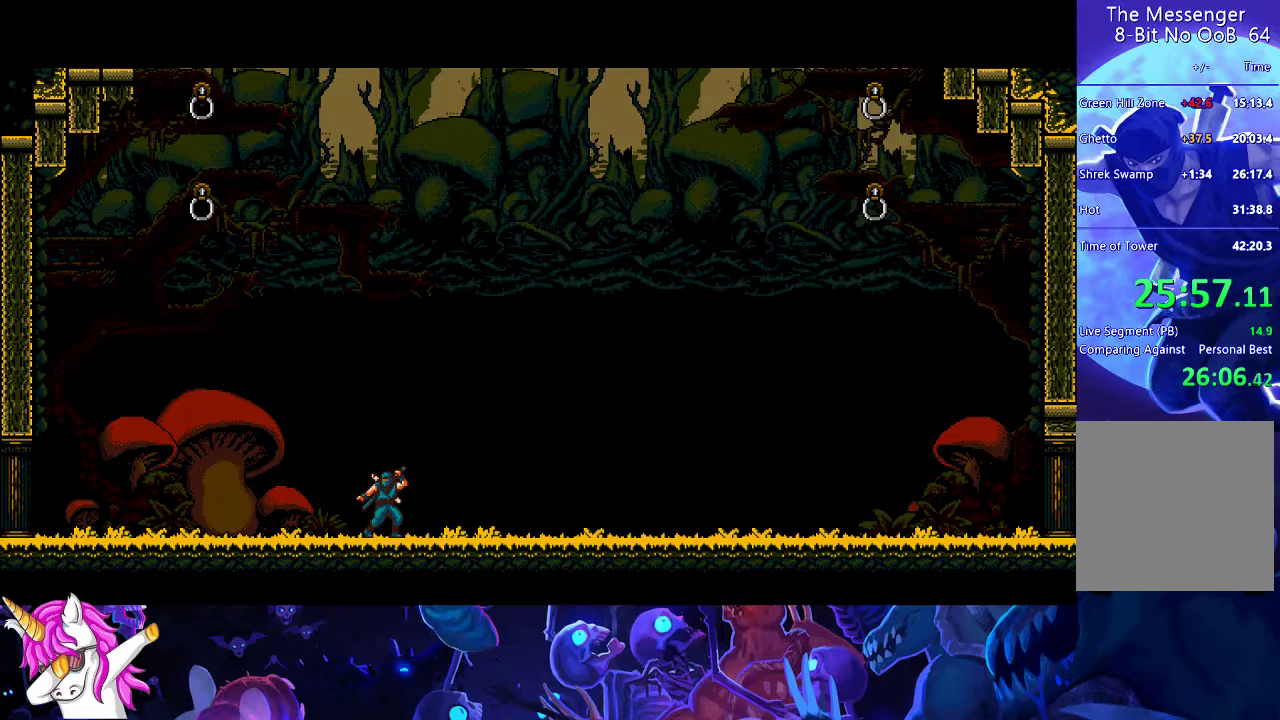
{"buttons": [], "left_stick": "center", "events": []}
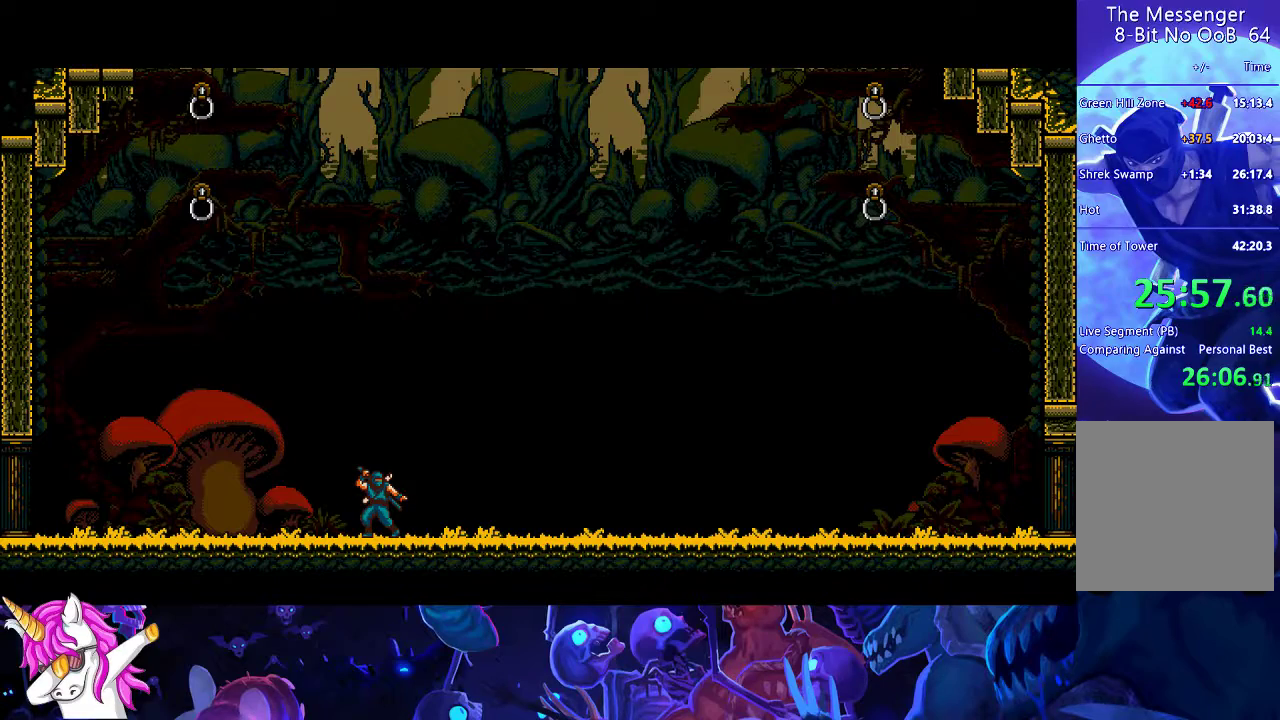
{"buttons": [], "left_stick": "center", "events": []}
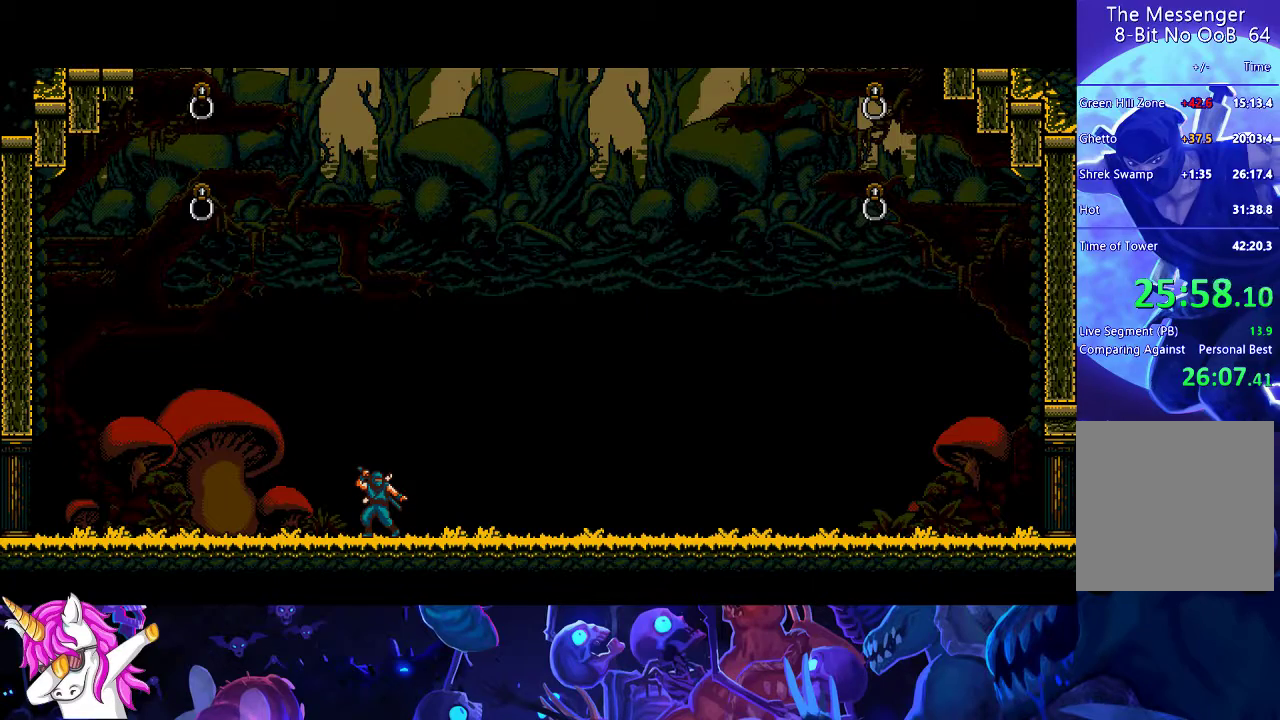
{"buttons": [], "left_stick": "center", "events": []}
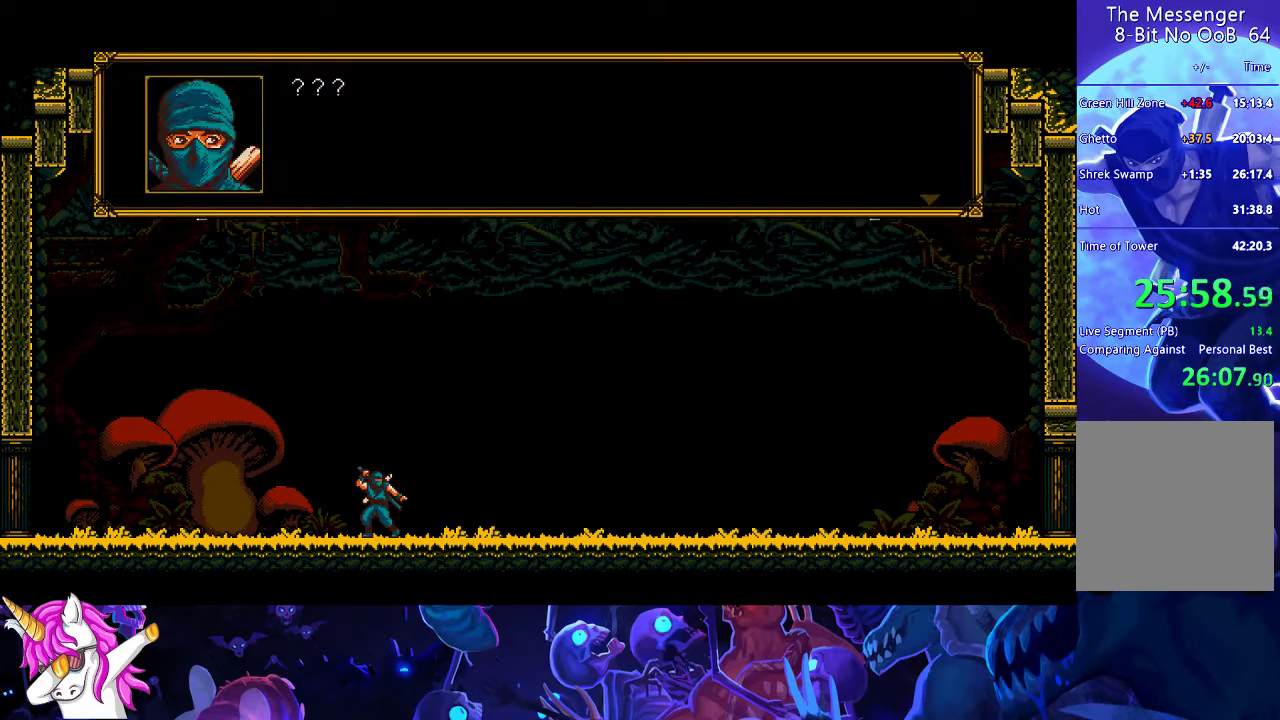
{"buttons": [], "left_stick": "center", "events": []}
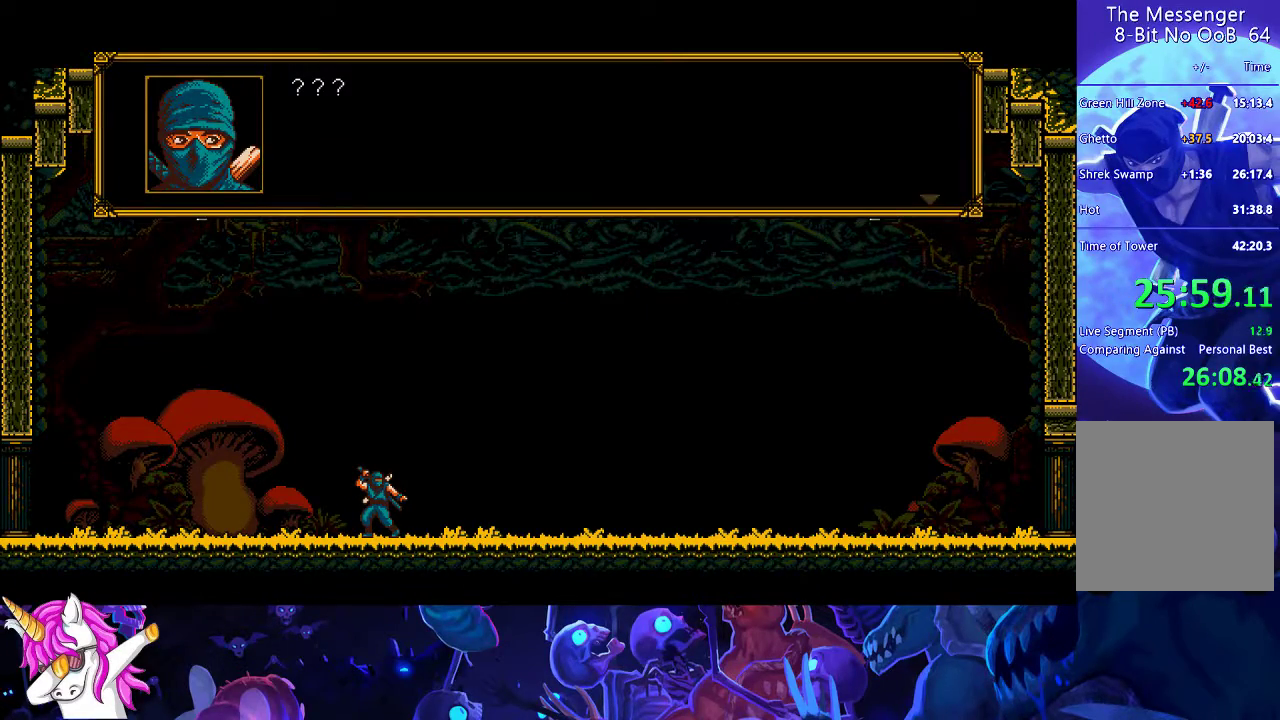
{"buttons": ["A", "B"], "left_stick": "center", "events": [[83, "B", "down"], [133, "A", "down"], [167, "B", "up"], [267, "B", "down"]]}
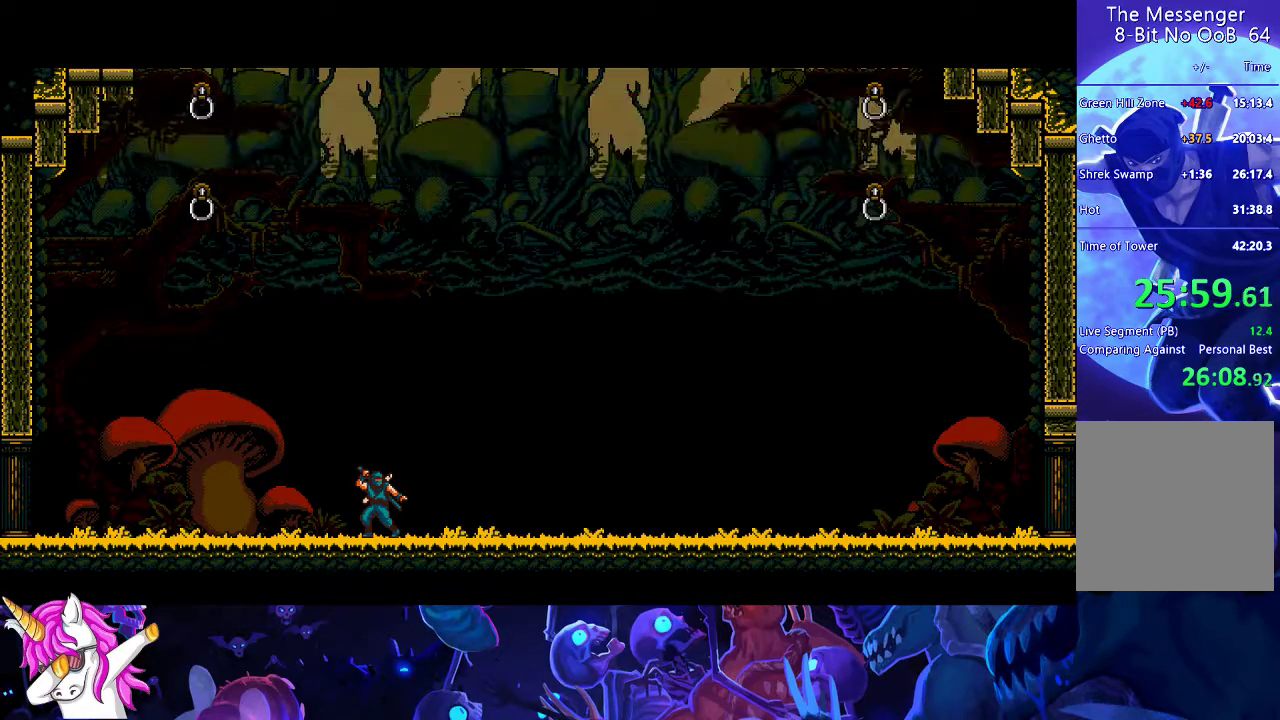
{"buttons": ["A", "B"], "left_stick": "center", "events": []}
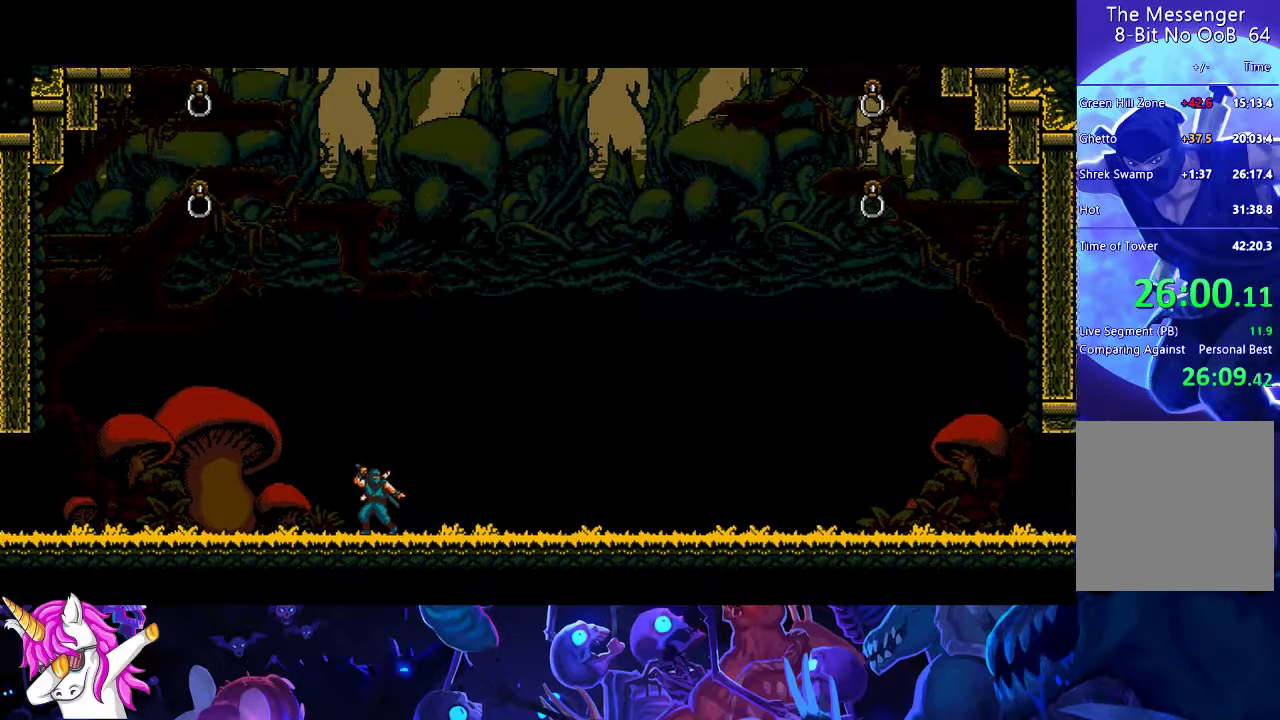
{"buttons": ["A", "B"], "left_stick": "center", "events": []}
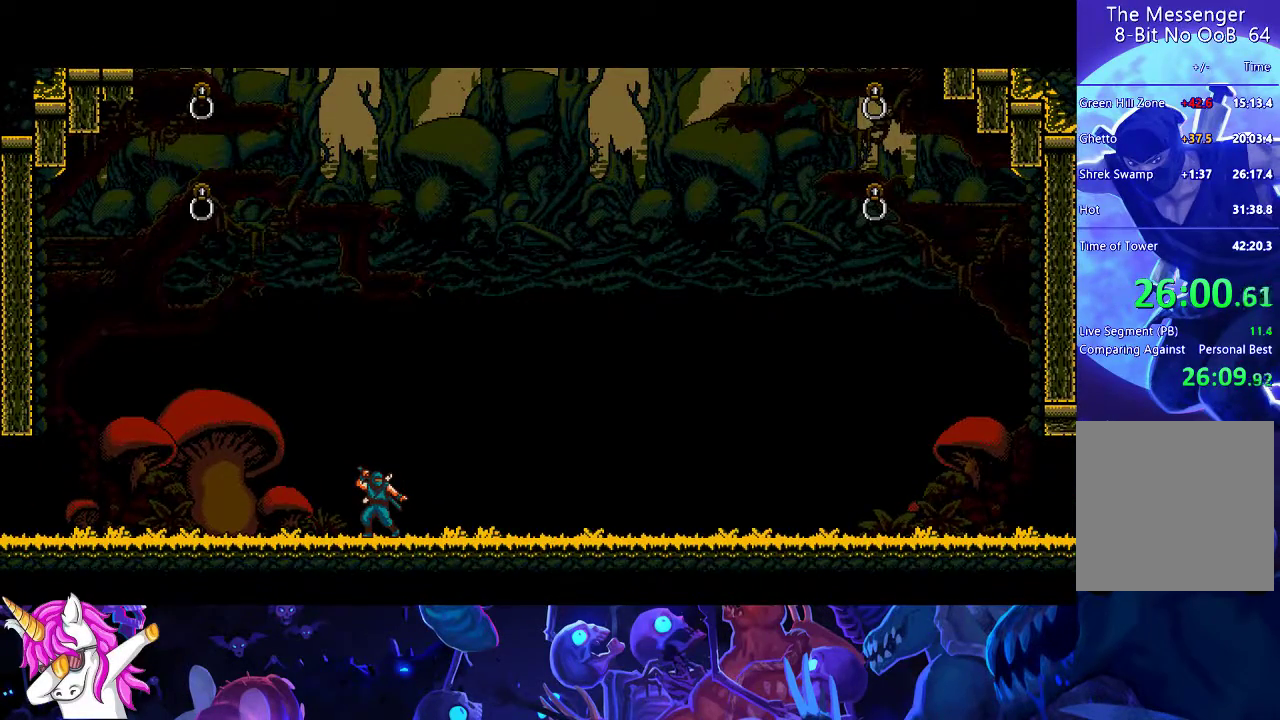
{"buttons": ["A", "B"], "left_stick": "center", "events": []}
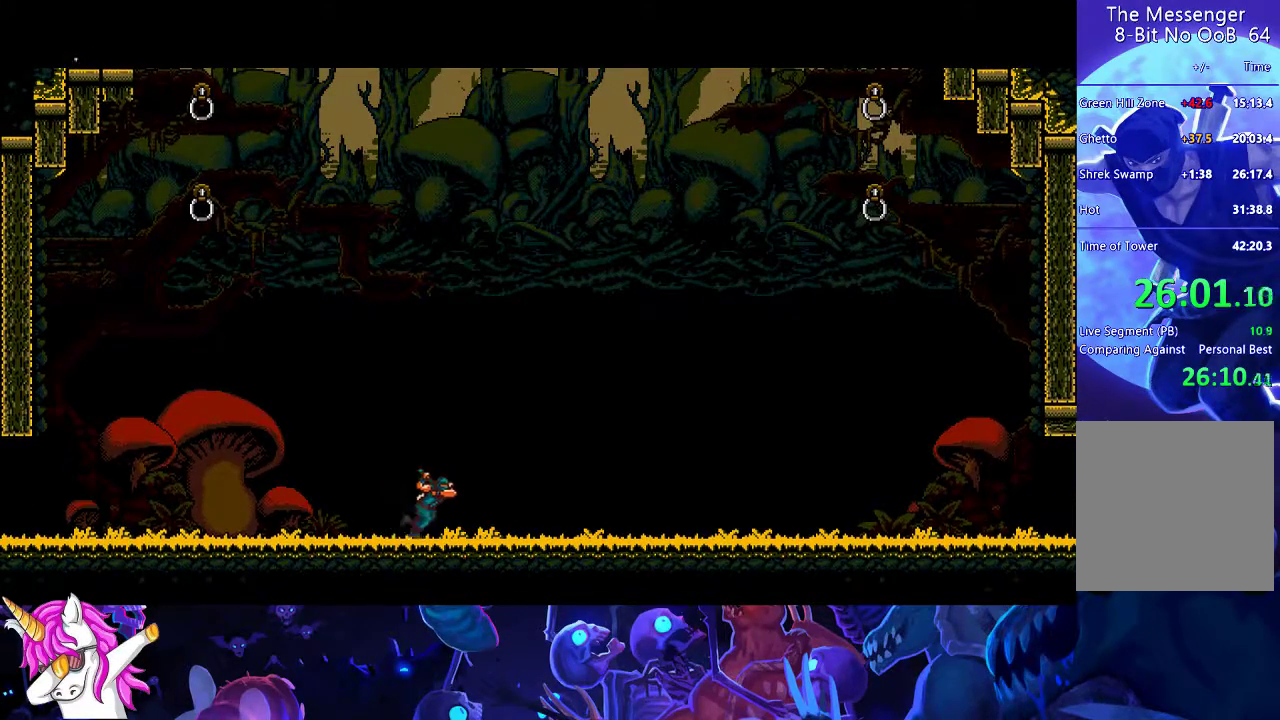
{"buttons": [], "left_stick": "center", "events": [[333, "A", "up"], [367, "B", "up"]]}